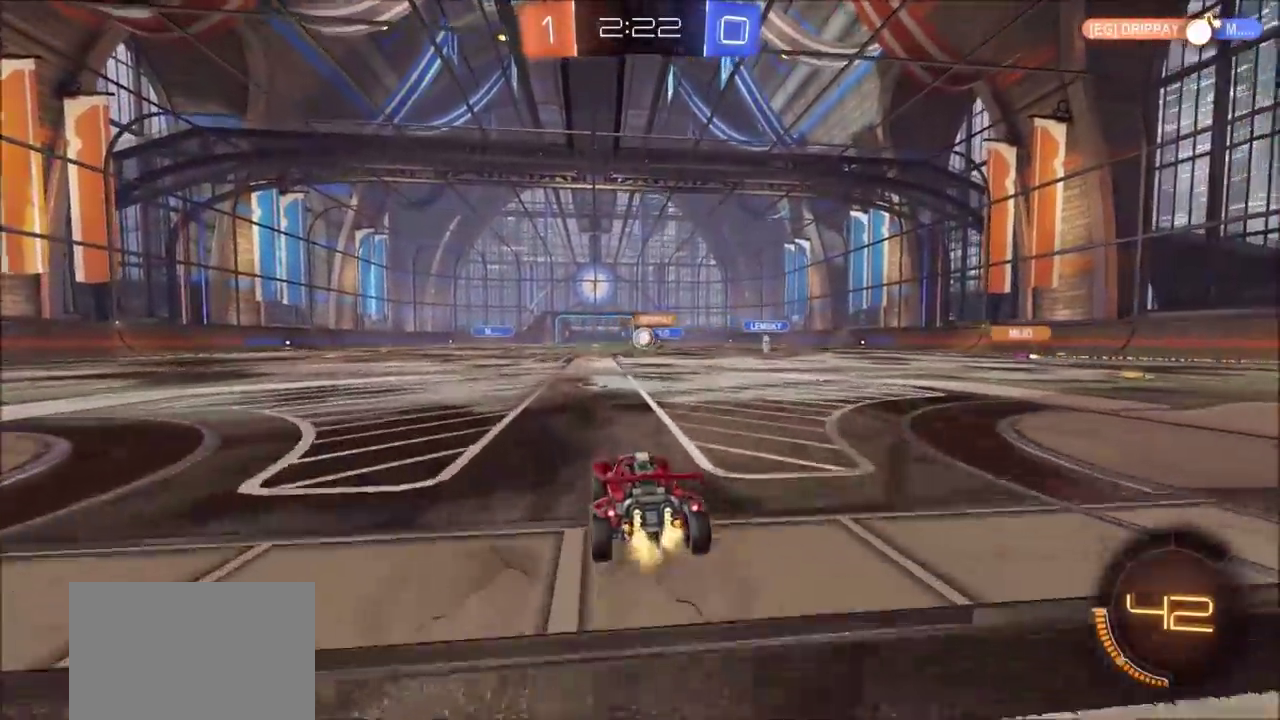
Gameplay with a controller (PlayStation layout); each line is a JSON object with the inputs held at the frame after it. "events" lists button and stick changes between this image and that frame as [ms after this image, input, new state], when the widget could be followed in between.
{"buttons": ["CIRCLE", "R2"], "left_stick": "center", "right_stick": "center", "events": [[500, "CIRCLE", "down"]]}
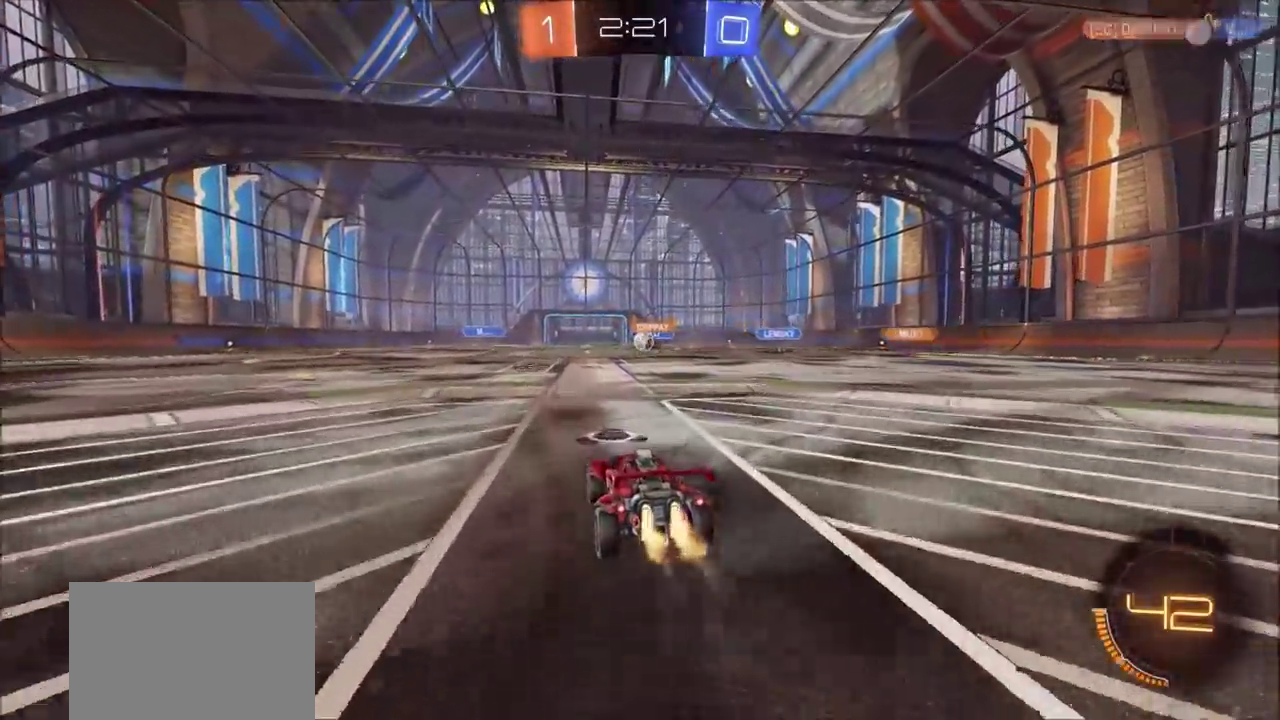
{"buttons": ["CIRCLE", "R2"], "left_stick": "up-right", "right_stick": "center", "events": [[367, "left_stick", "up-right"]]}
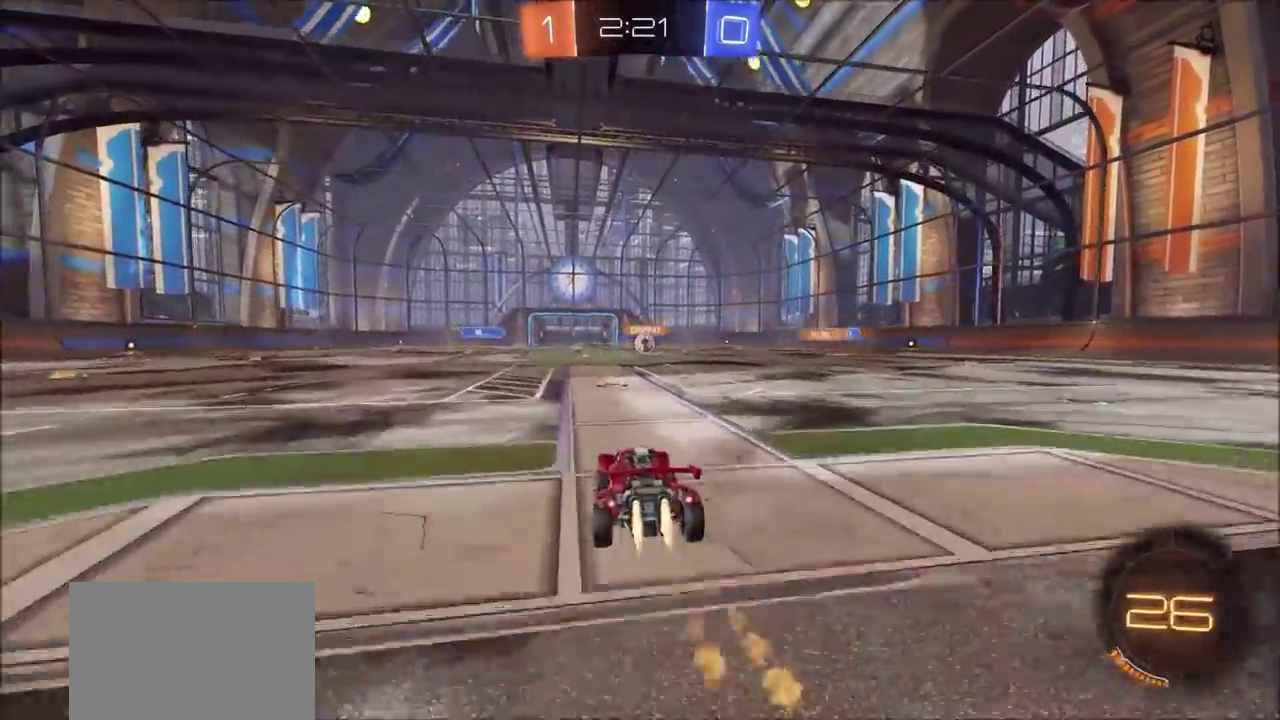
{"buttons": ["CIRCLE", "R2"], "left_stick": "center", "right_stick": "center", "events": [[83, "left_stick", "center"]]}
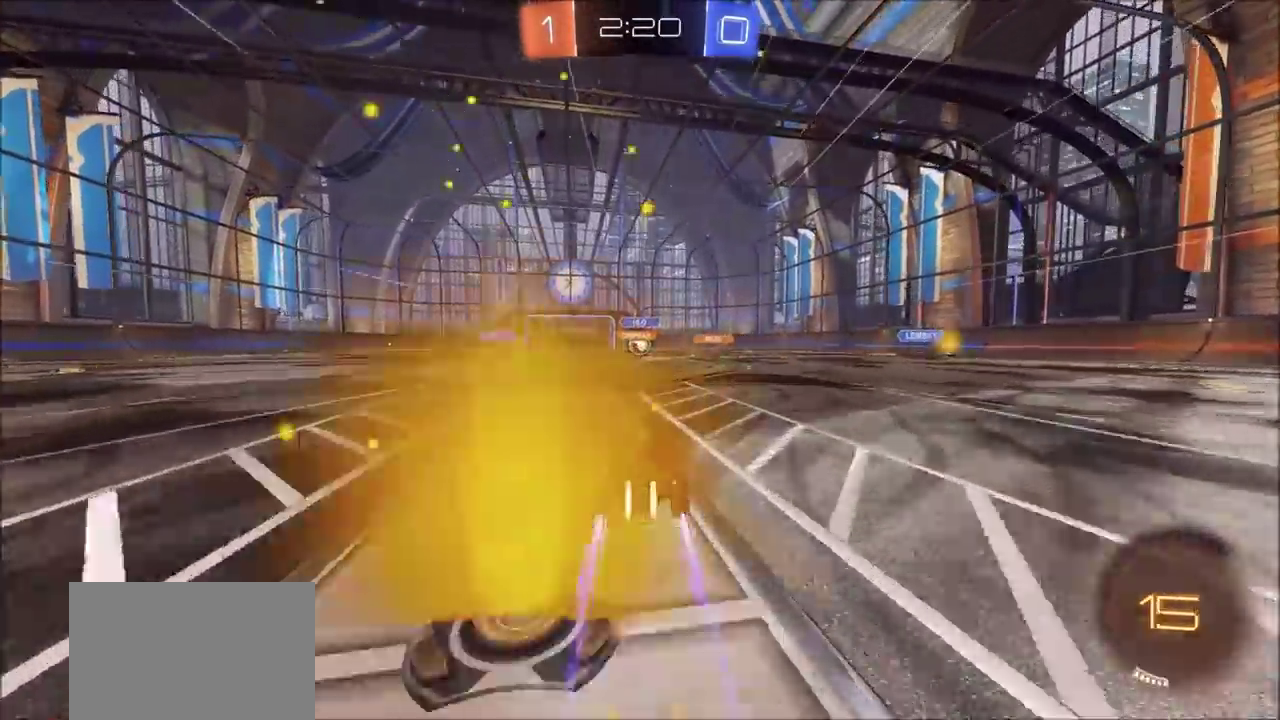
{"buttons": ["R2"], "left_stick": "left", "right_stick": "center", "events": [[83, "CIRCLE", "up"], [417, "left_stick", "left"]]}
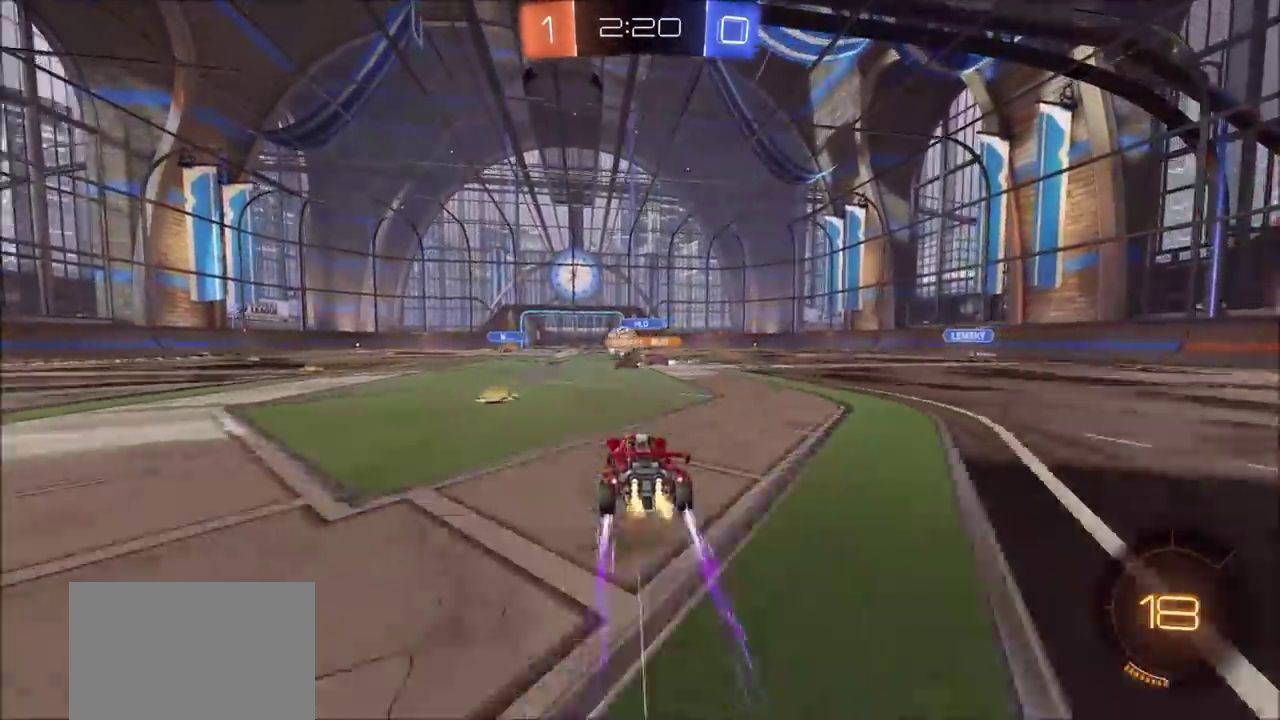
{"buttons": ["CIRCLE", "R2"], "left_stick": "left", "right_stick": "center", "events": [[350, "CIRCLE", "down"]]}
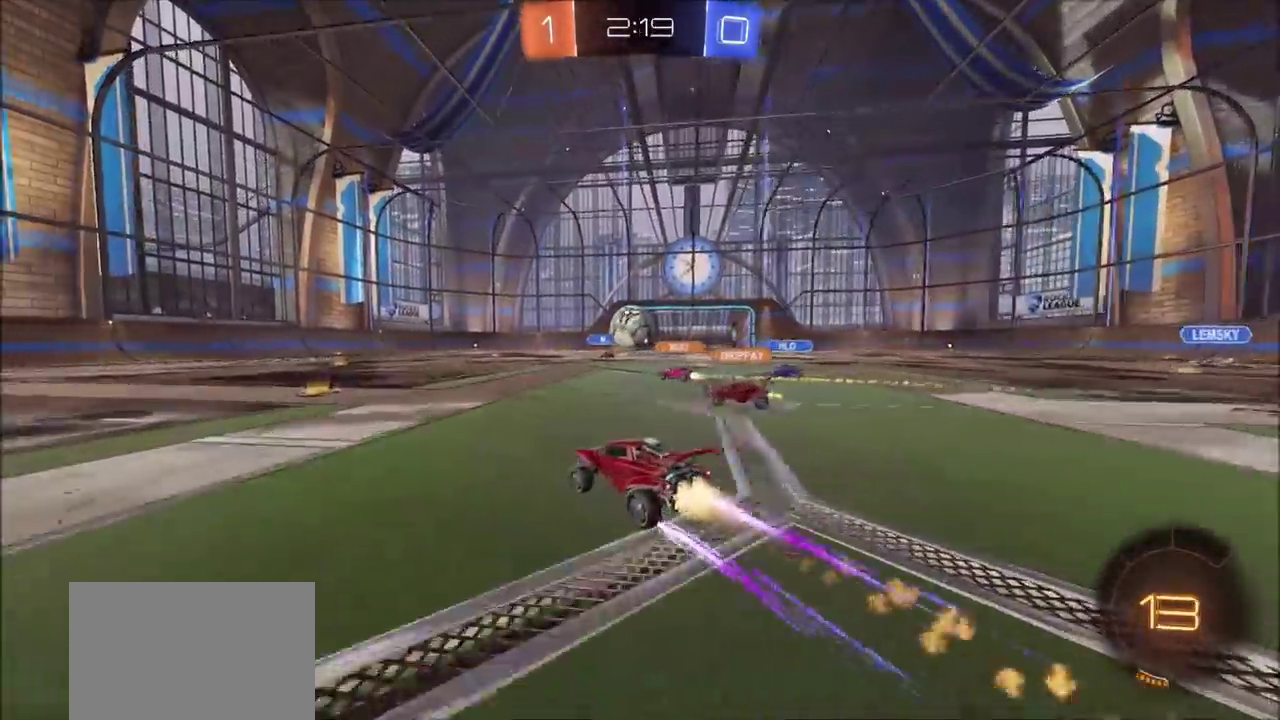
{"buttons": ["R2"], "left_stick": "left", "right_stick": "center", "events": [[167, "CIRCLE", "up"], [167, "left_stick", "up-left"], [217, "left_stick", "left"]]}
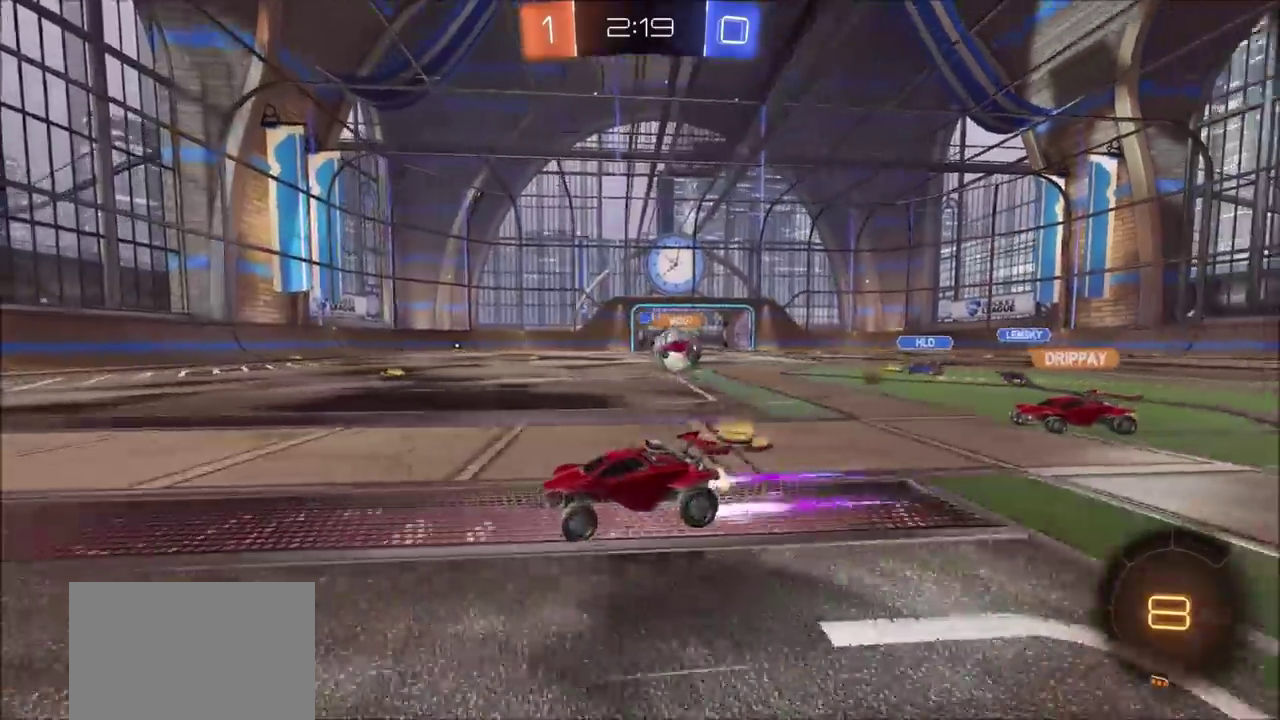
{"buttons": ["R2"], "left_stick": "left", "right_stick": "center", "events": [[67, "left_stick", "up-left"], [117, "left_stick", "center"], [400, "left_stick", "left"]]}
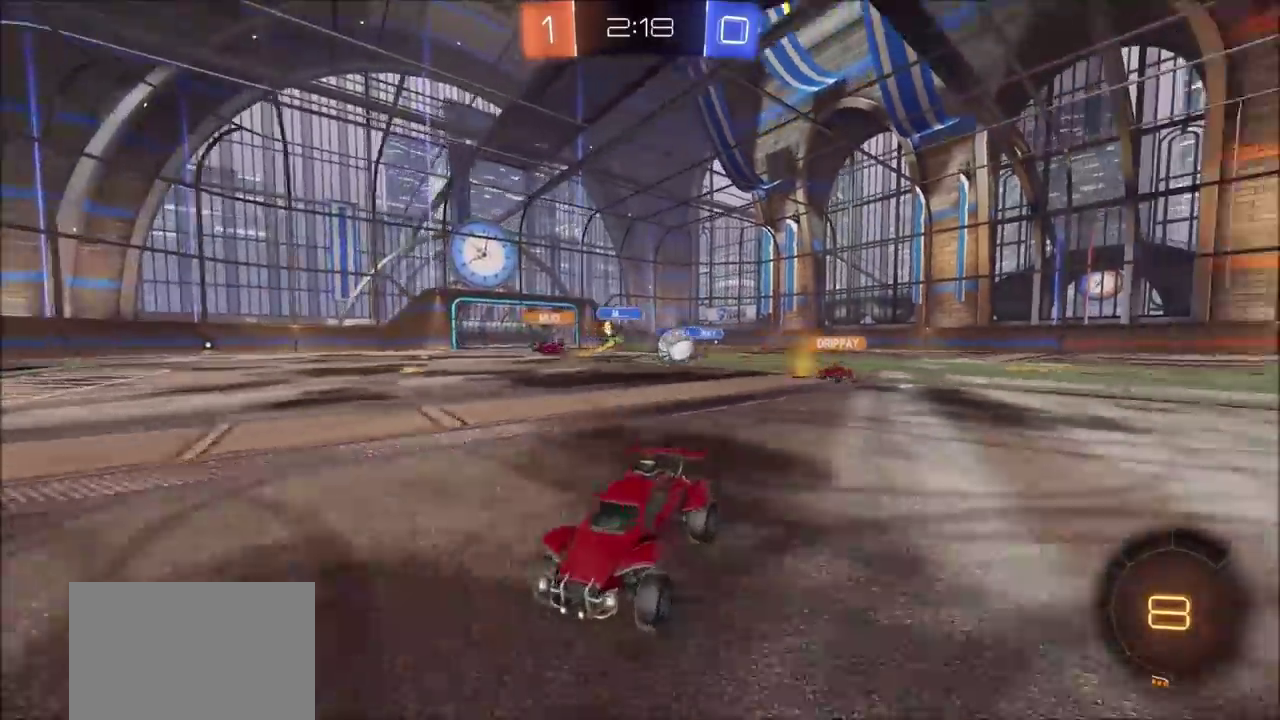
{"buttons": ["R2"], "left_stick": "left", "right_stick": "center", "events": [[100, "left_stick", "center"], [133, "CIRCLE", "down"], [383, "CIRCLE", "up"], [433, "left_stick", "left"]]}
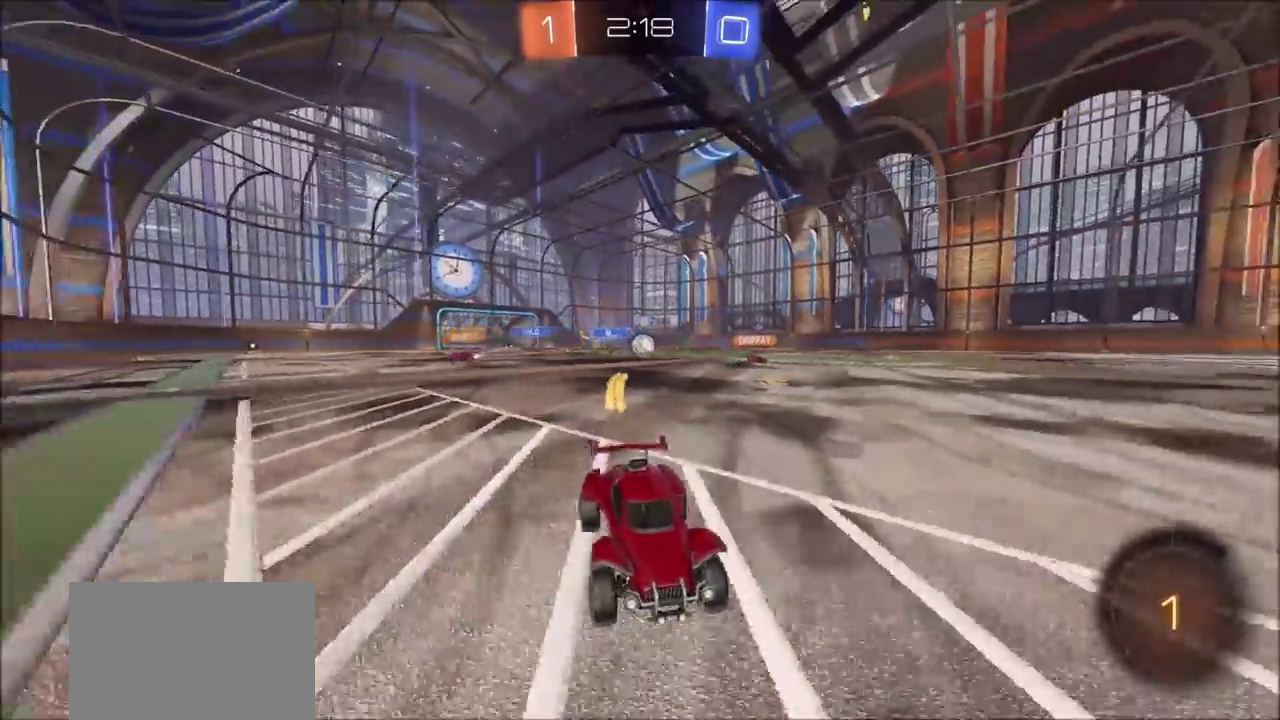
{"buttons": ["TRIANGLE", "R2"], "left_stick": "left", "right_stick": "center", "events": [[67, "left_stick", "center"], [183, "TRIANGLE", "down"], [233, "left_stick", "left"], [283, "TRIANGLE", "up"], [350, "left_stick", "center"], [467, "TRIANGLE", "down"], [467, "left_stick", "left"]]}
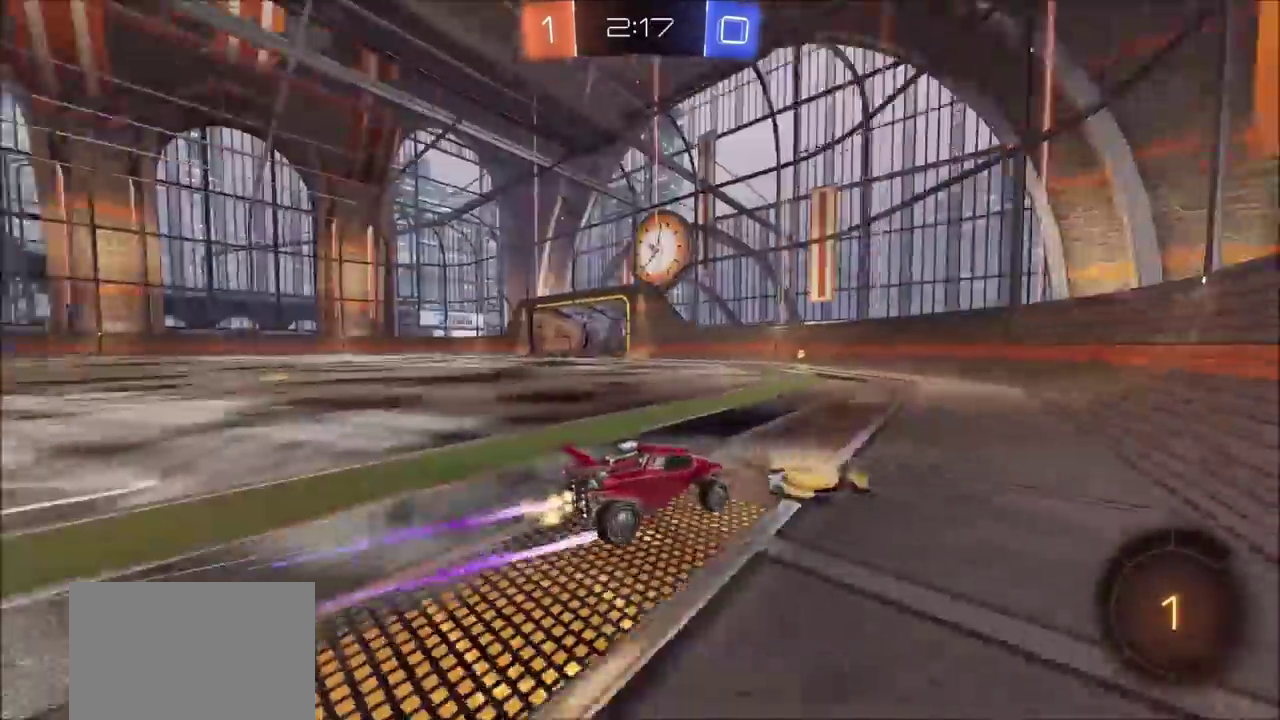
{"buttons": ["CIRCLE", "R2"], "left_stick": "left", "right_stick": "center", "events": [[83, "TRIANGLE", "up"], [117, "CIRCLE", "down"], [117, "left_stick", "center"], [217, "left_stick", "left"]]}
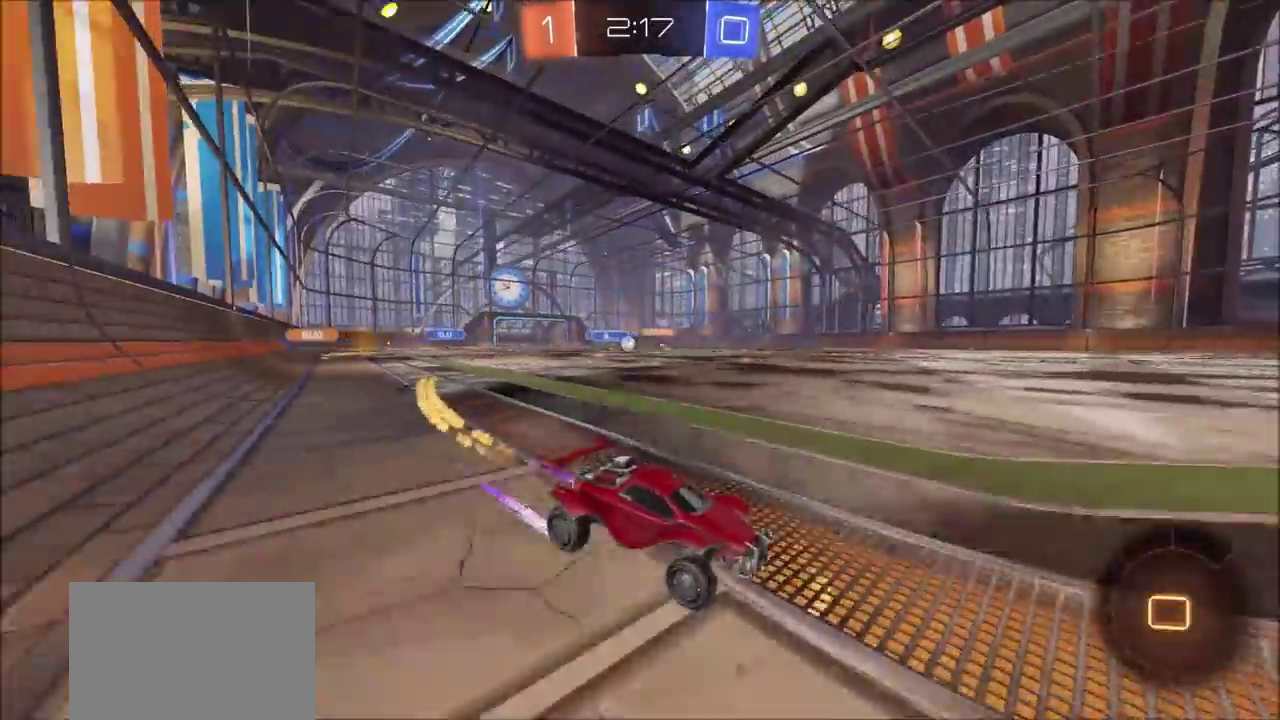
{"buttons": ["CIRCLE", "R2"], "left_stick": "left", "right_stick": "center", "events": [[233, "CIRCLE", "up"], [333, "CIRCLE", "down"]]}
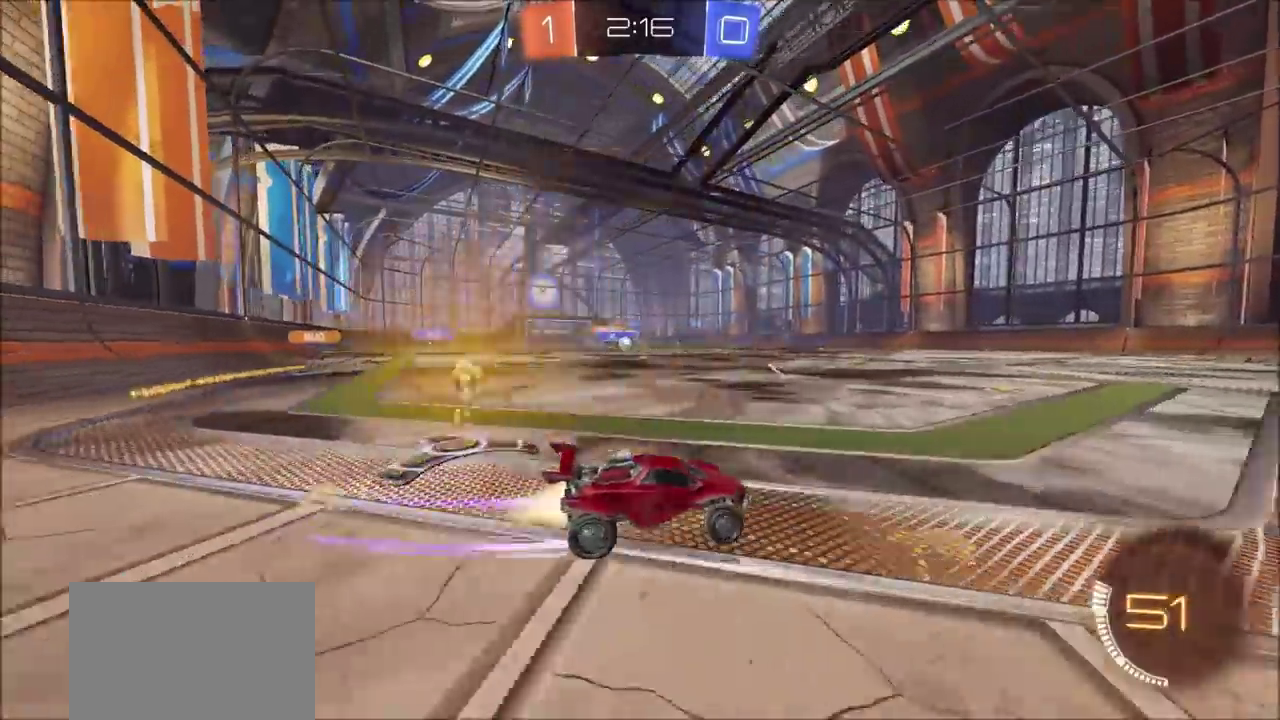
{"buttons": ["CIRCLE", "R2"], "left_stick": "left", "right_stick": "center", "events": [[217, "CIRCLE", "up"], [350, "CIRCLE", "down"], [383, "left_stick", "center"], [467, "left_stick", "left"]]}
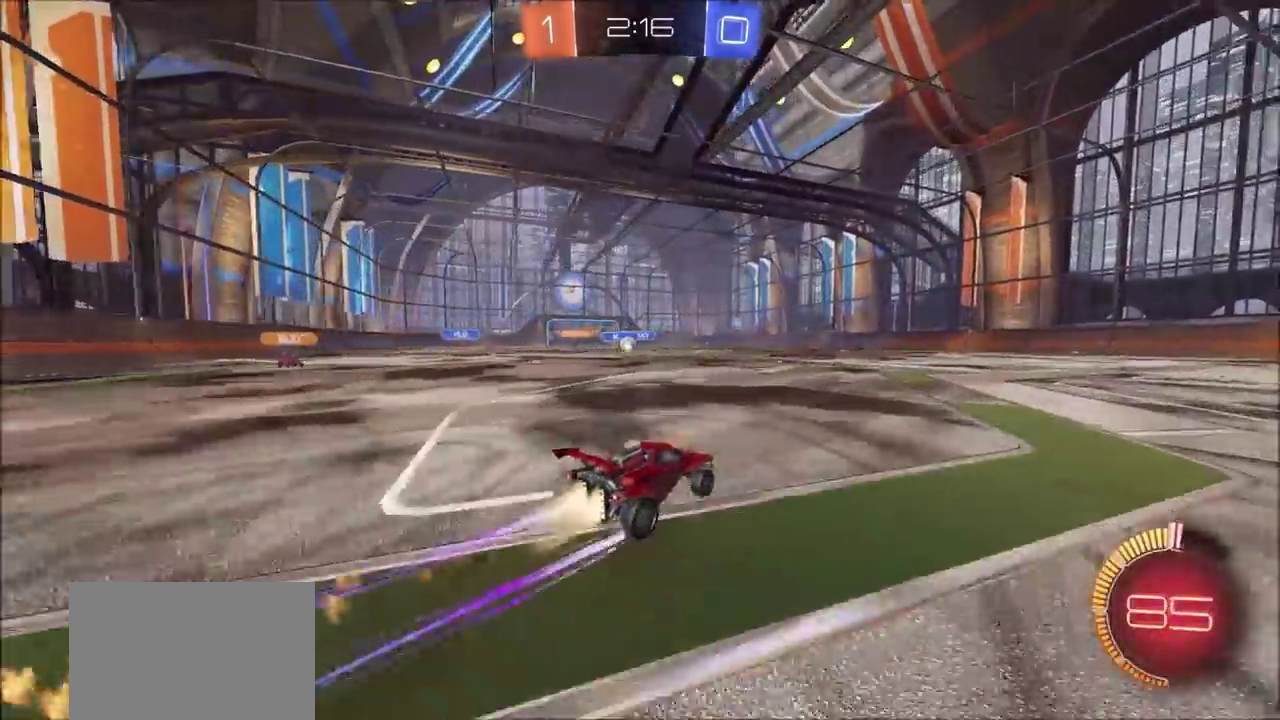
{"buttons": ["R2"], "left_stick": "center", "right_stick": "center", "events": [[150, "CIRCLE", "up"], [300, "CIRCLE", "down"], [300, "left_stick", "center"], [433, "CIRCLE", "up"]]}
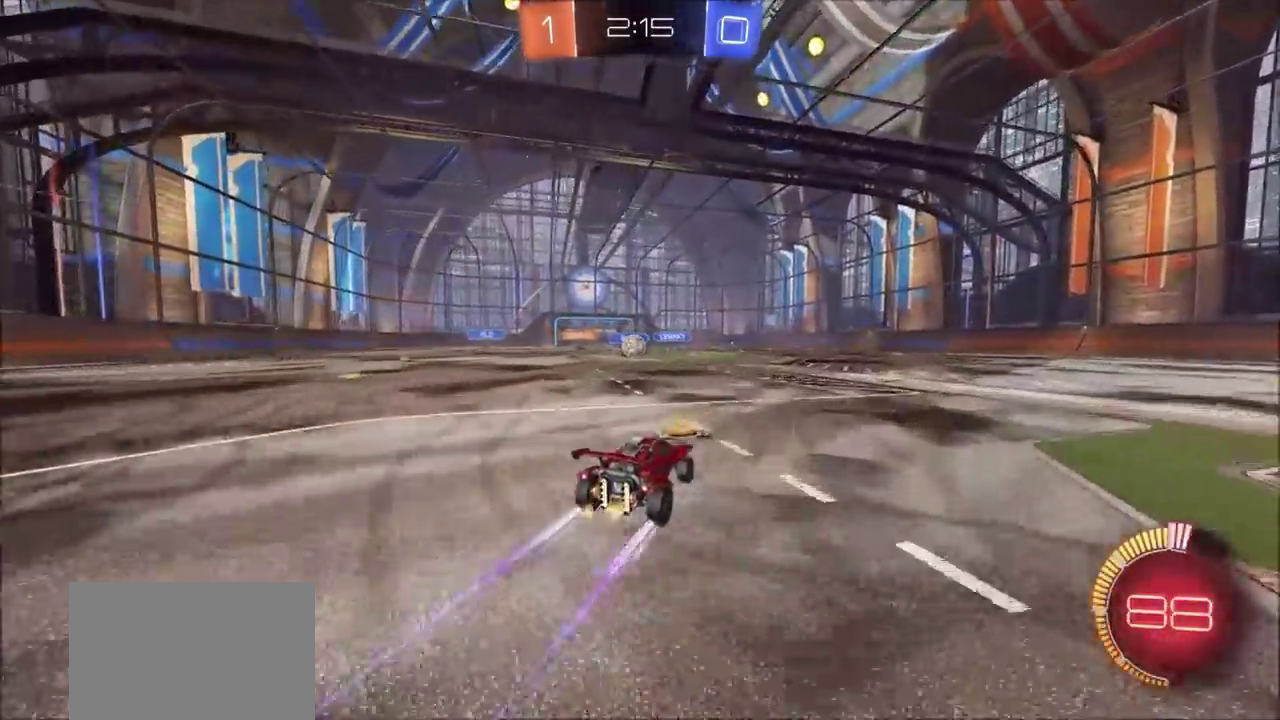
{"buttons": ["CROSS", "CIRCLE", "R2"], "left_stick": "center", "right_stick": "center", "events": [[33, "left_stick", "left"], [117, "left_stick", "center"], [250, "left_stick", "left"], [350, "left_stick", "center"], [467, "CIRCLE", "down"], [500, "CROSS", "down"]]}
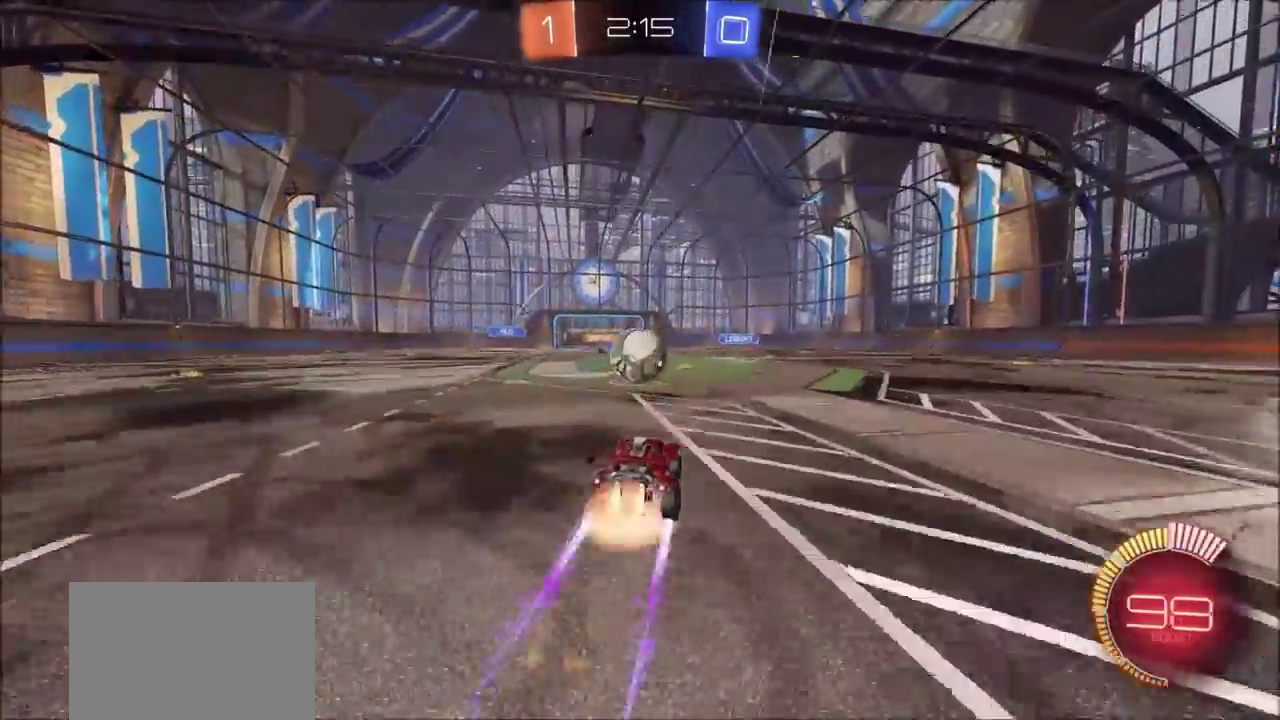
{"buttons": ["CIRCLE", "R2"], "left_stick": "right", "right_stick": "center", "events": [[117, "CROSS", "up"], [183, "left_stick", "right"], [233, "CROSS", "down"], [450, "CROSS", "up"]]}
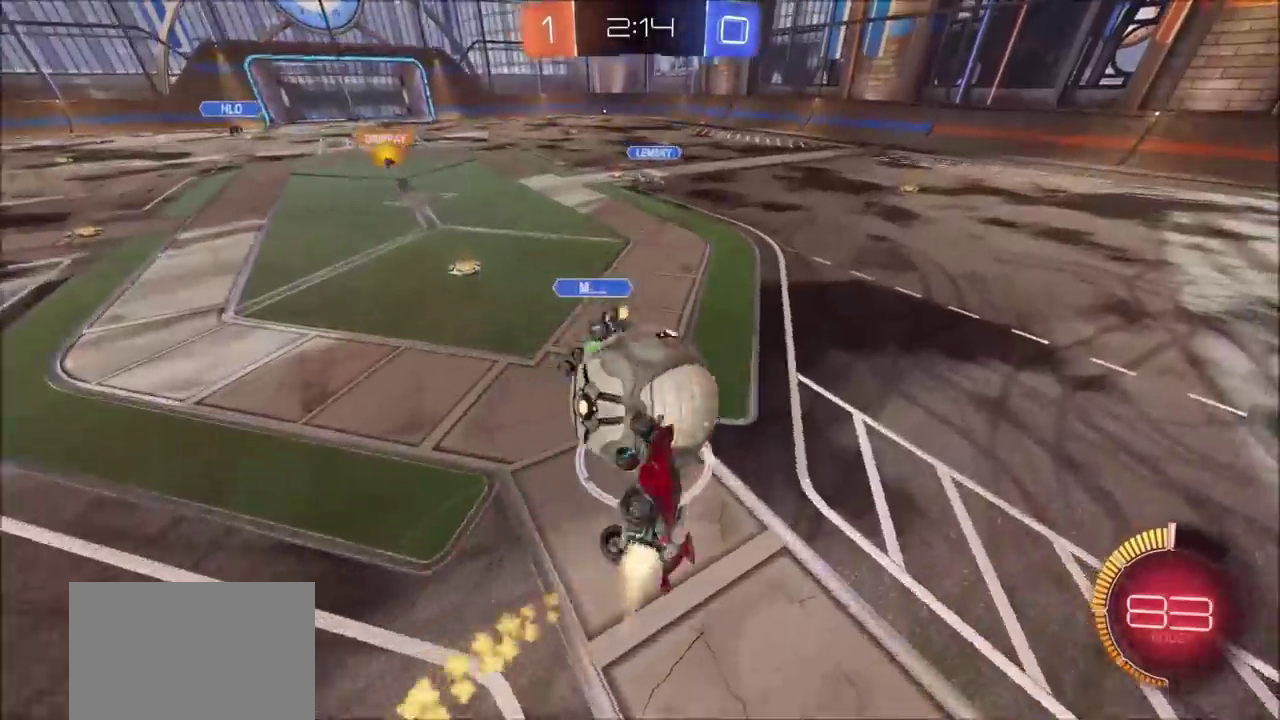
{"buttons": ["R2"], "left_stick": "left", "right_stick": "center", "events": [[50, "CIRCLE", "up"], [50, "R2", "up"], [200, "L1", "down"], [350, "R2", "down"], [400, "left_stick", "center"], [433, "L1", "up"], [450, "left_stick", "left"]]}
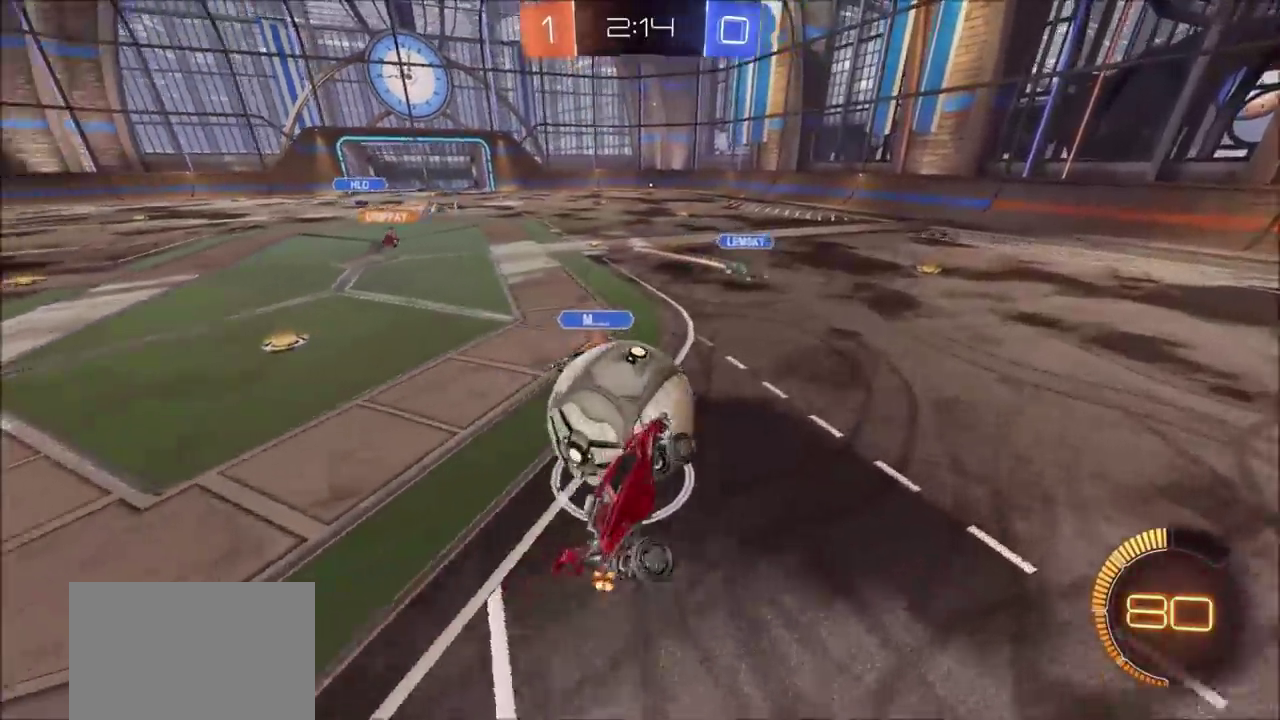
{"buttons": ["CIRCLE", "R2"], "left_stick": "center", "right_stick": "center", "events": [[317, "left_stick", "up-left"], [400, "CIRCLE", "down"], [433, "left_stick", "center"]]}
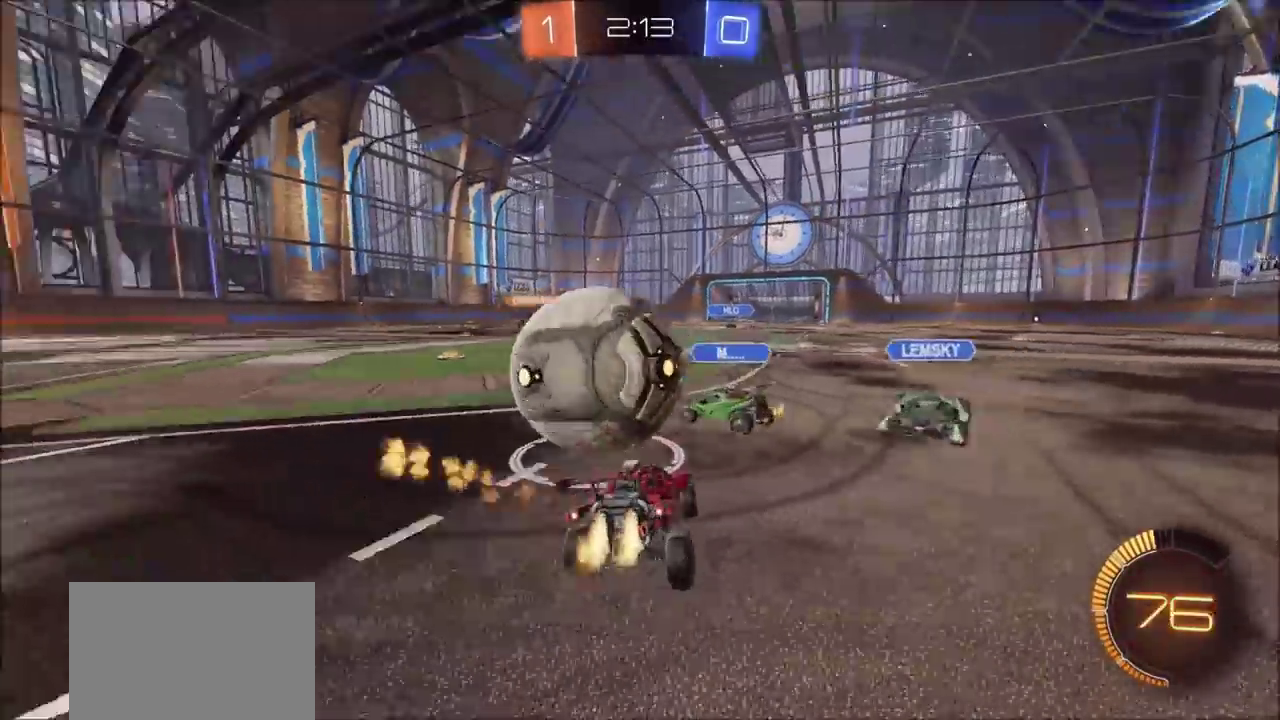
{"buttons": ["R2"], "left_stick": "left", "right_stick": "center", "events": [[67, "left_stick", "left"], [250, "left_stick", "center"], [400, "left_stick", "left"], [500, "CIRCLE", "up"]]}
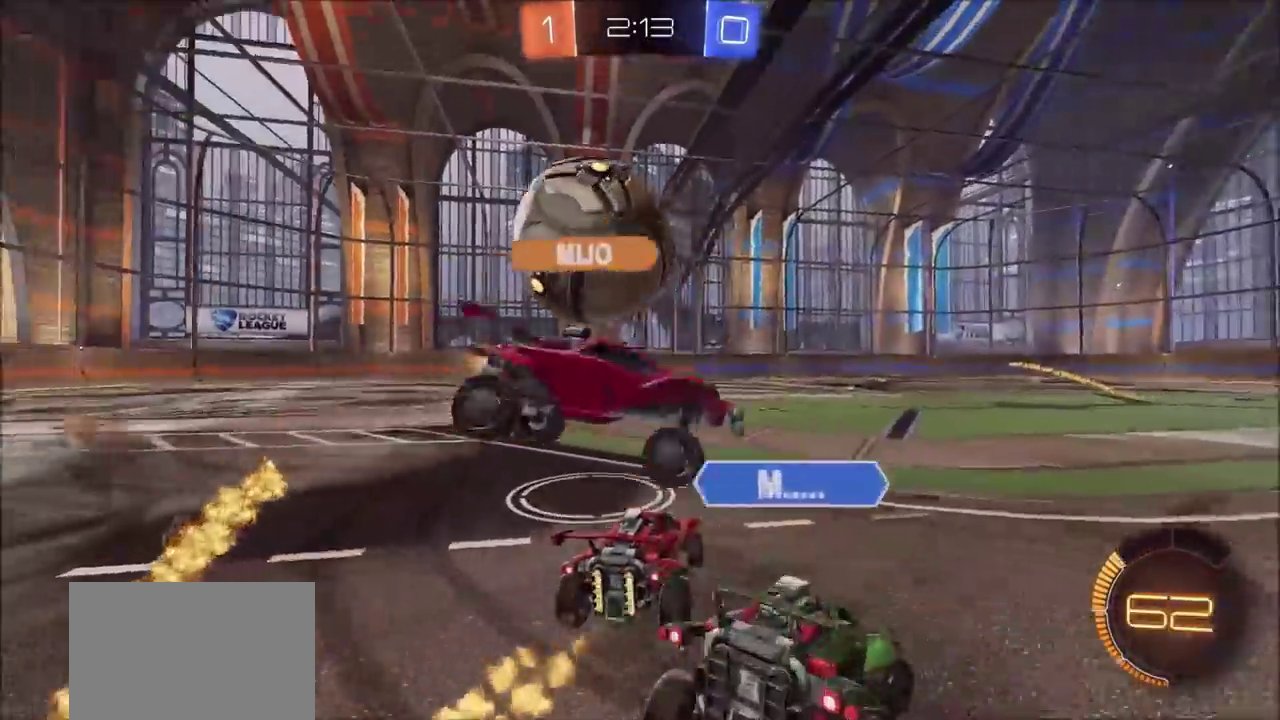
{"buttons": [], "left_stick": "center", "right_stick": "center", "events": [[50, "R2", "up"], [317, "TRIANGLE", "down"], [400, "TRIANGLE", "up"], [467, "left_stick", "center"]]}
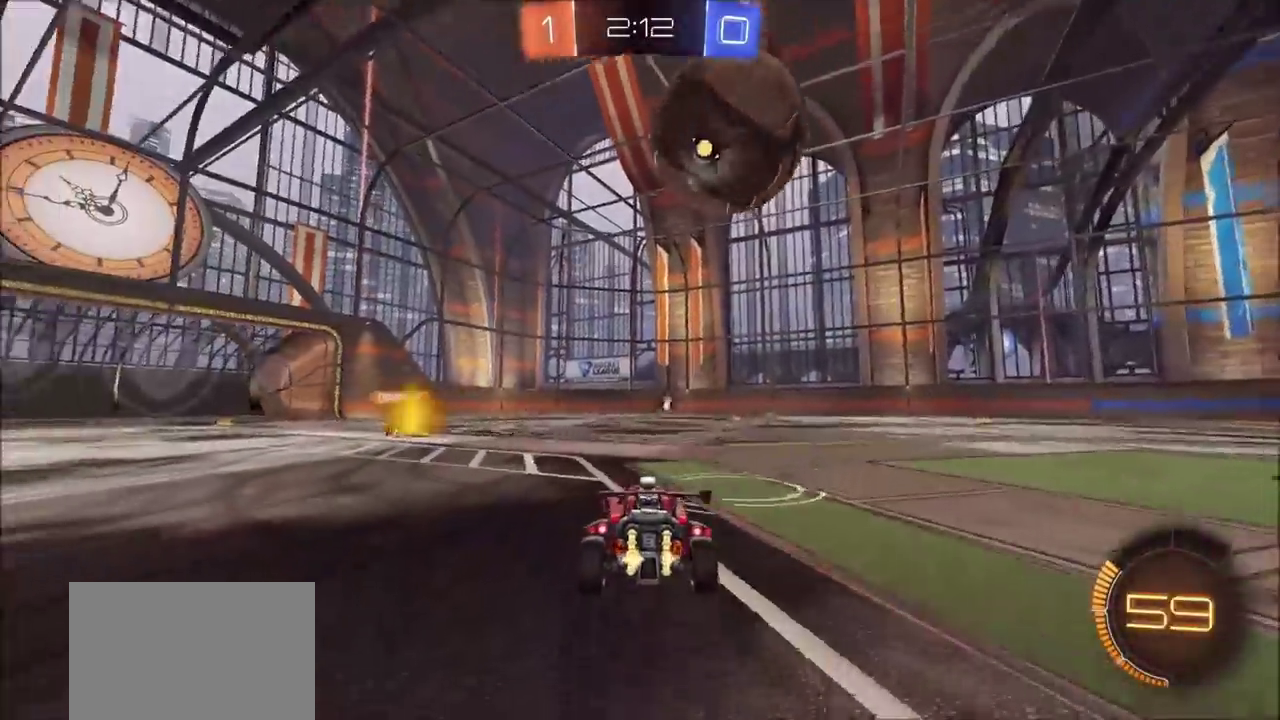
{"buttons": ["R2"], "left_stick": "up-right", "right_stick": "center", "events": [[167, "R2", "down"], [383, "left_stick", "up-right"]]}
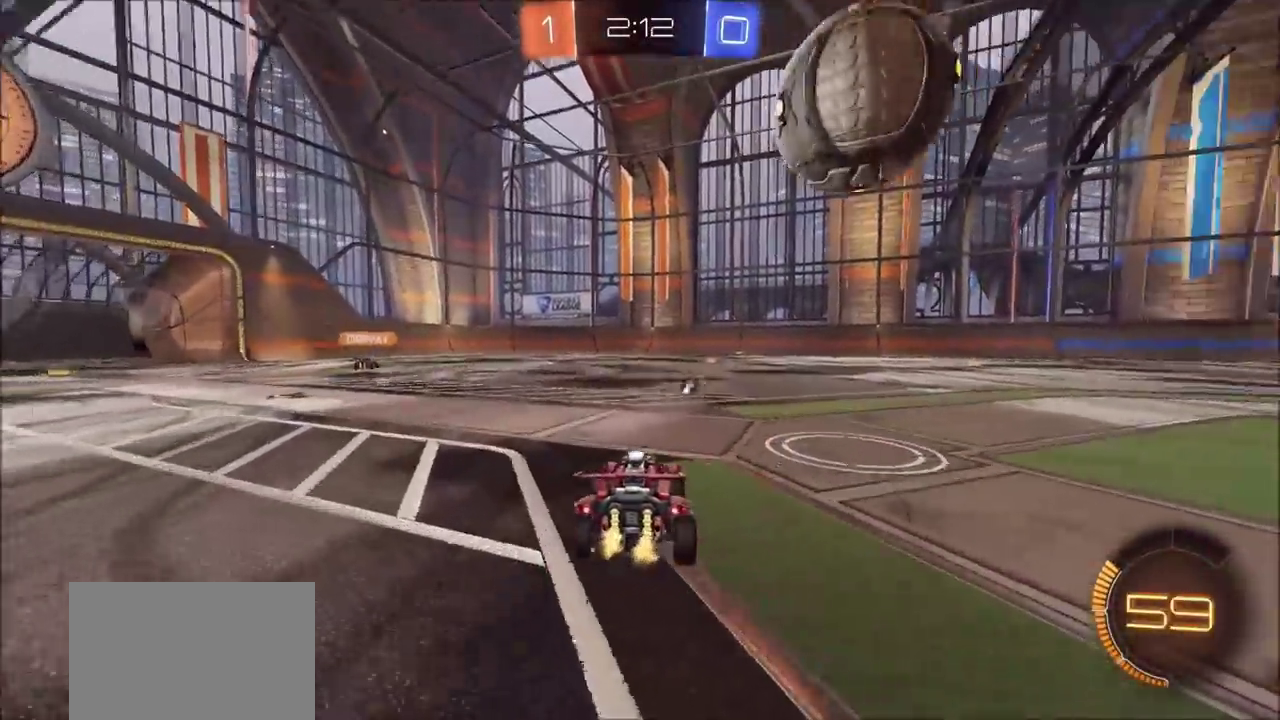
{"buttons": ["CROSS", "CIRCLE", "L1", "R2"], "left_stick": "up-right", "right_stick": "center", "events": [[67, "CIRCLE", "down"], [300, "CROSS", "down"], [367, "L1", "down"]]}
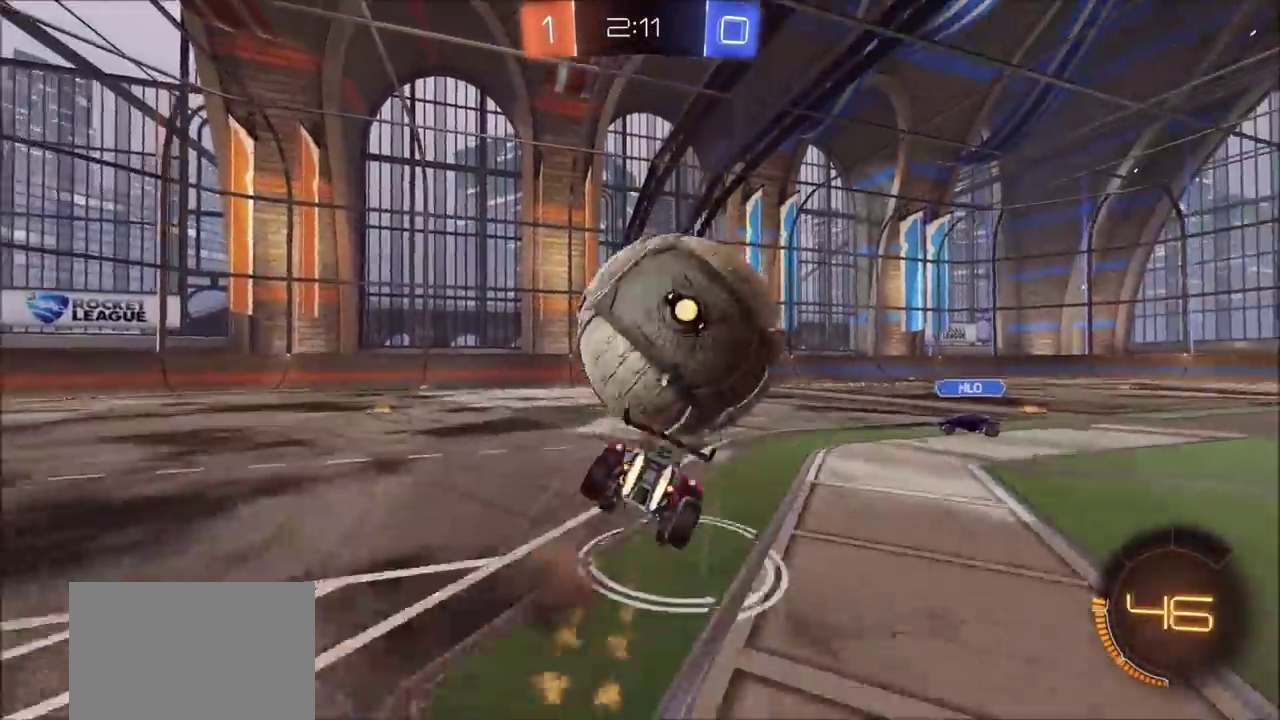
{"buttons": ["R2"], "left_stick": "right", "right_stick": "center", "events": [[100, "CIRCLE", "up"], [100, "CROSS", "up"], [283, "left_stick", "right"], [450, "L1", "up"]]}
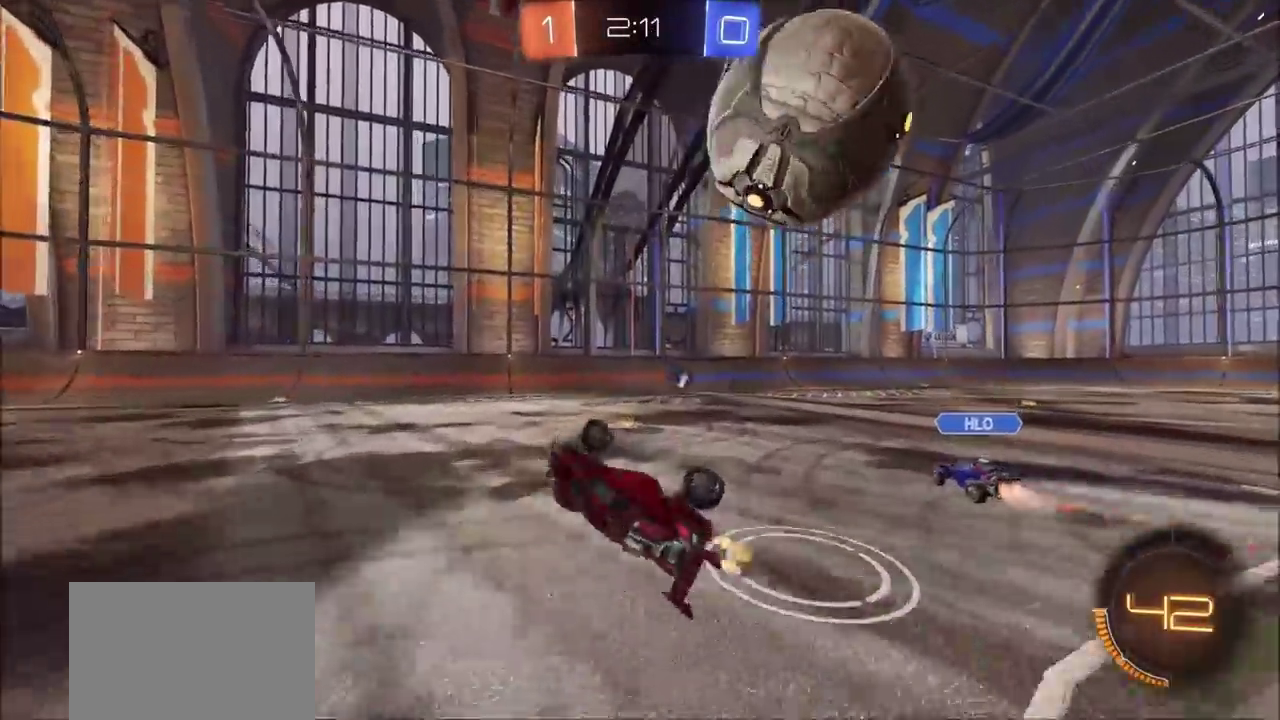
{"buttons": ["CIRCLE", "R2"], "left_stick": "center", "right_stick": "center", "events": [[50, "TRIANGLE", "down"], [67, "L1", "down"], [133, "left_stick", "down-right"], [150, "L1", "up"], [150, "TRIANGLE", "up"], [300, "left_stick", "center"], [350, "CIRCLE", "down"]]}
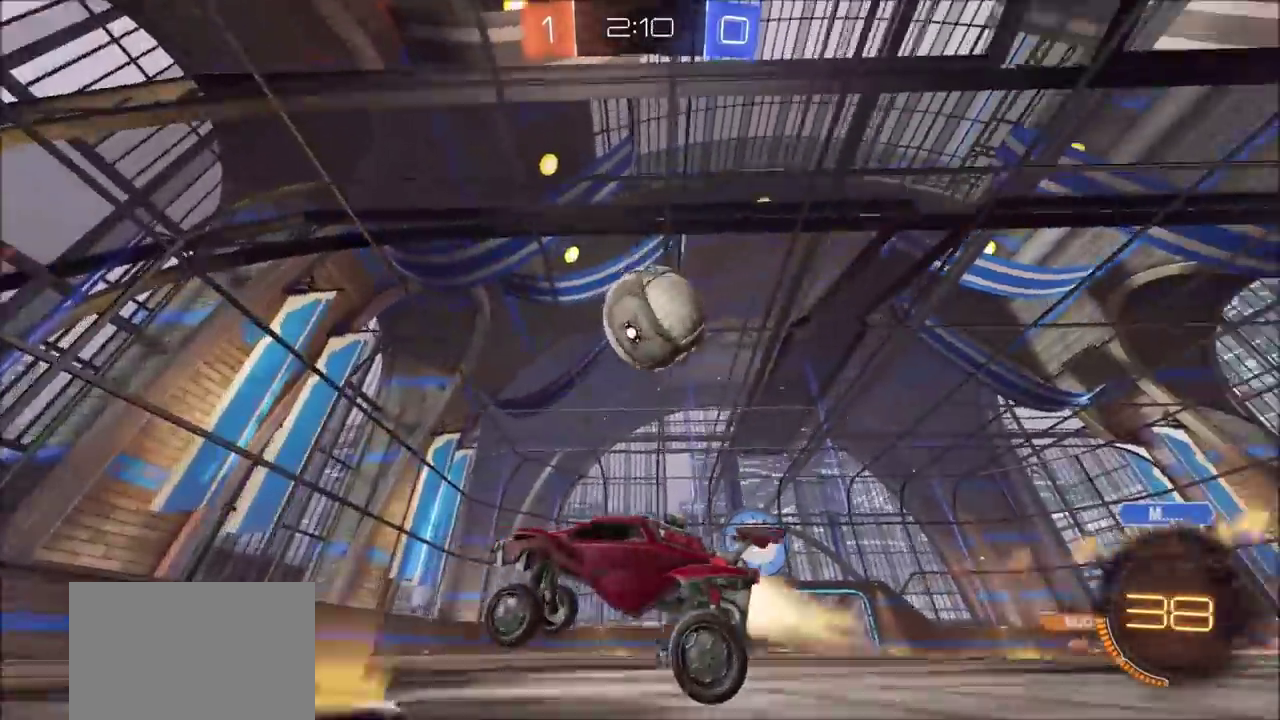
{"buttons": [], "left_stick": "center", "right_stick": "center", "events": [[250, "CIRCLE", "up"], [333, "R2", "up"]]}
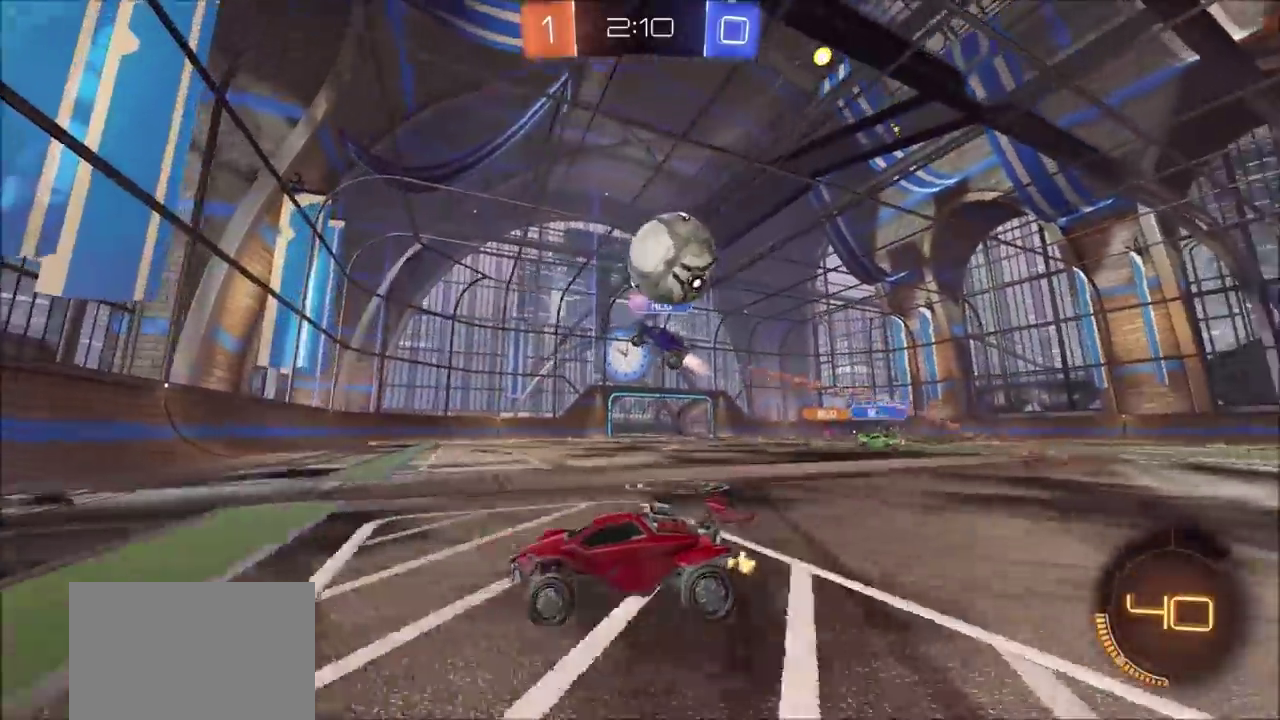
{"buttons": ["L2"], "left_stick": "left", "right_stick": "center", "events": [[33, "left_stick", "up-right"], [217, "L2", "down"], [383, "left_stick", "left"]]}
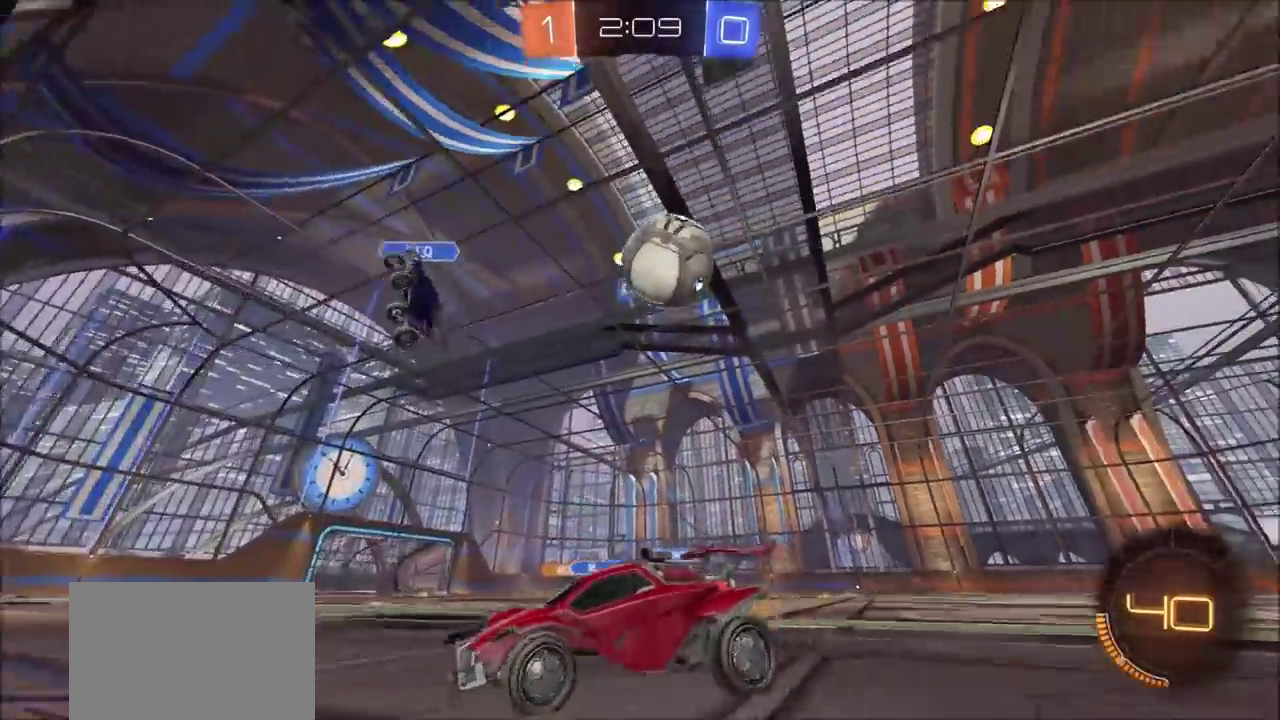
{"buttons": ["R2"], "left_stick": "right", "right_stick": "center", "events": [[50, "L2", "up"], [167, "left_stick", "center"], [283, "left_stick", "right"], [317, "R2", "down"], [350, "L1", "down"], [433, "L1", "up"]]}
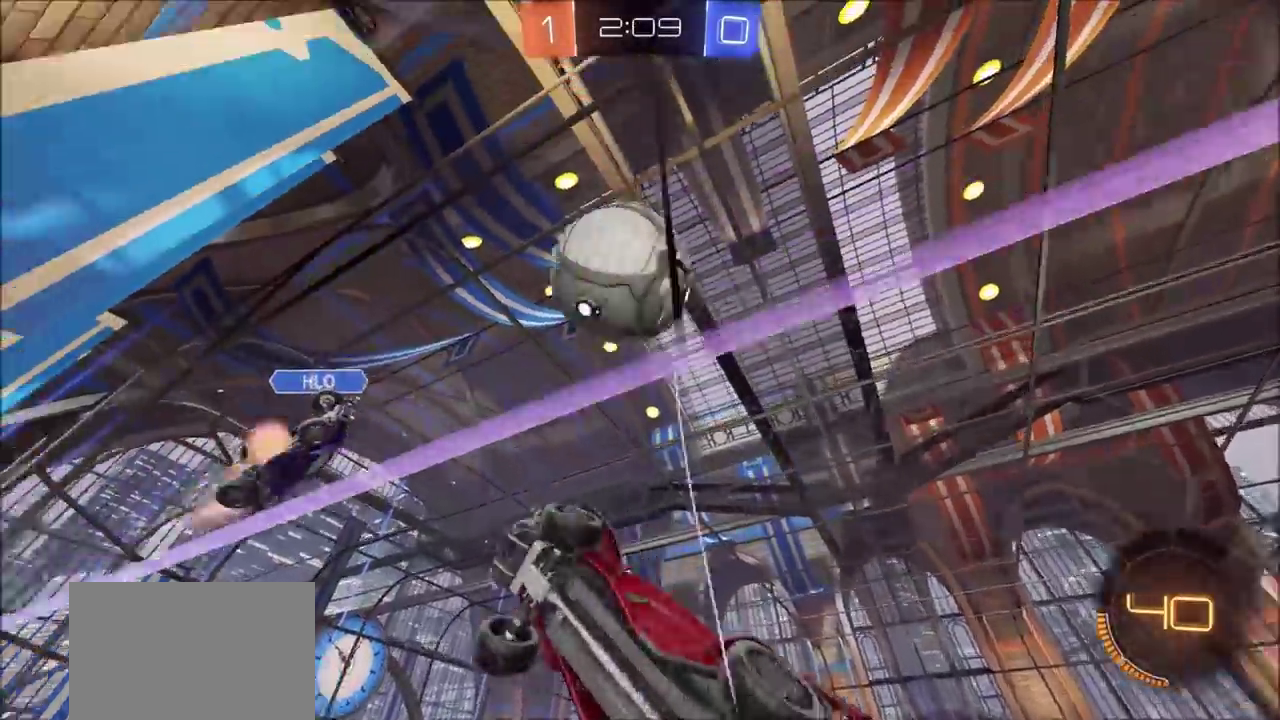
{"buttons": ["R2"], "left_stick": "right", "right_stick": "center", "events": [[33, "L1", "down"], [150, "L1", "up"]]}
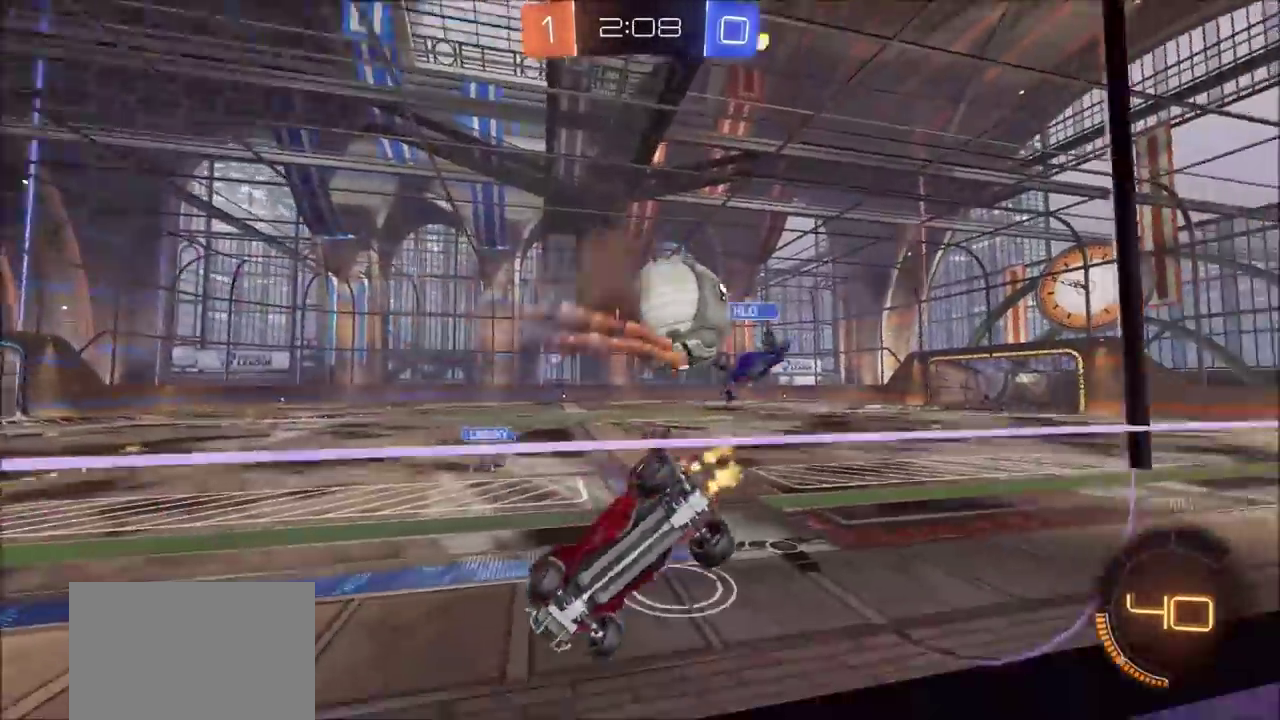
{"buttons": ["CIRCLE", "R2"], "left_stick": "left", "right_stick": "center", "events": [[350, "CIRCLE", "down"], [400, "left_stick", "left"]]}
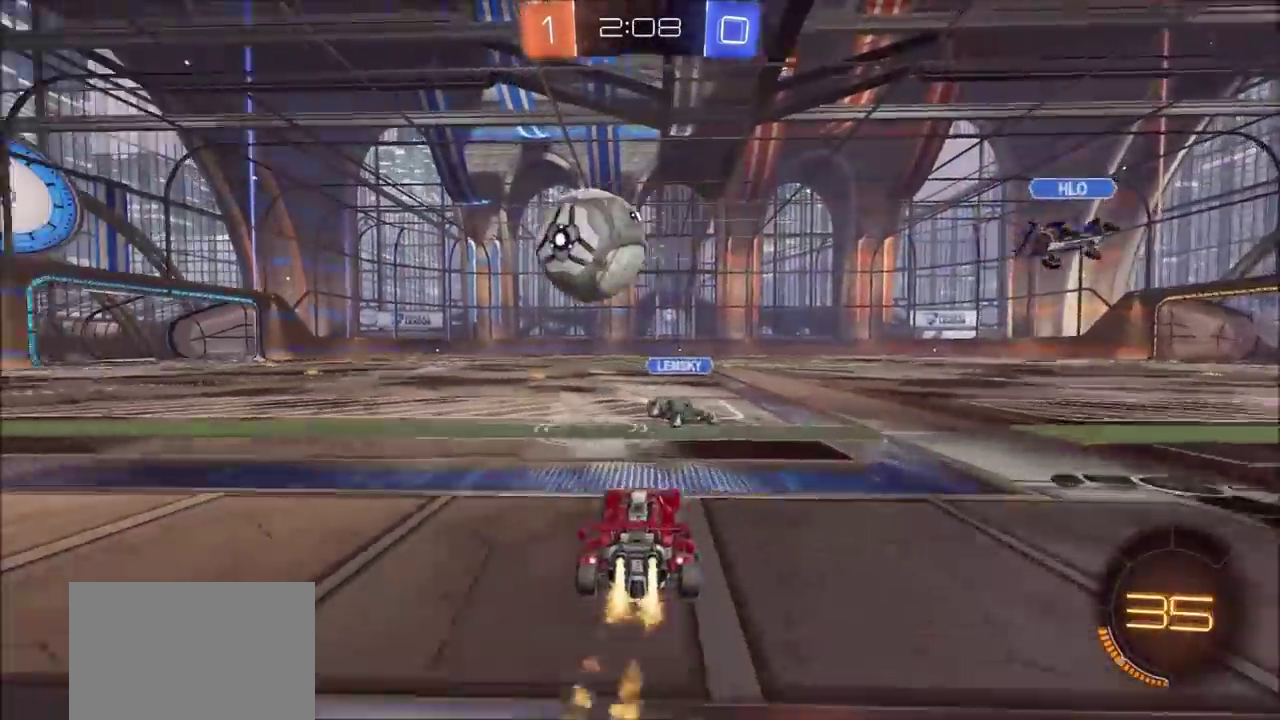
{"buttons": [], "left_stick": "left", "right_stick": "center", "events": [[167, "left_stick", "center"], [267, "left_stick", "left"], [300, "CIRCLE", "up"], [350, "R2", "up"]]}
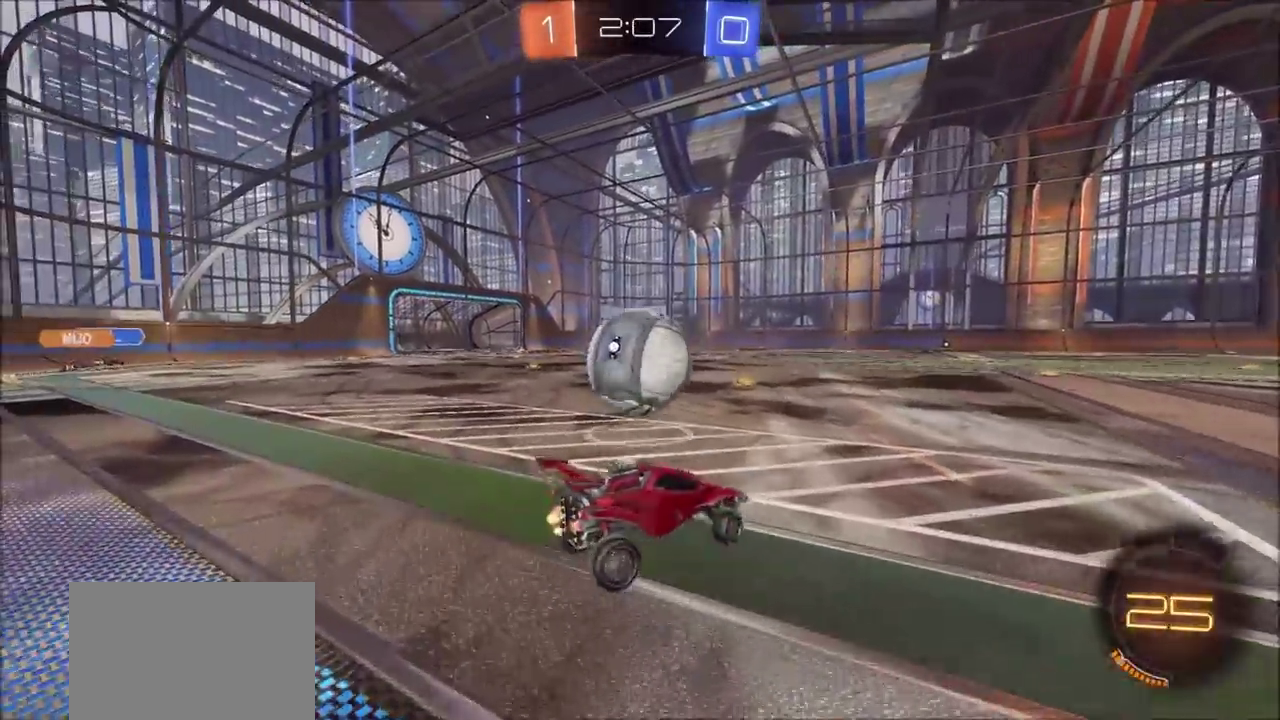
{"buttons": ["CIRCLE", "R2"], "left_stick": "left", "right_stick": "center", "events": [[83, "R2", "down"], [250, "CIRCLE", "down"]]}